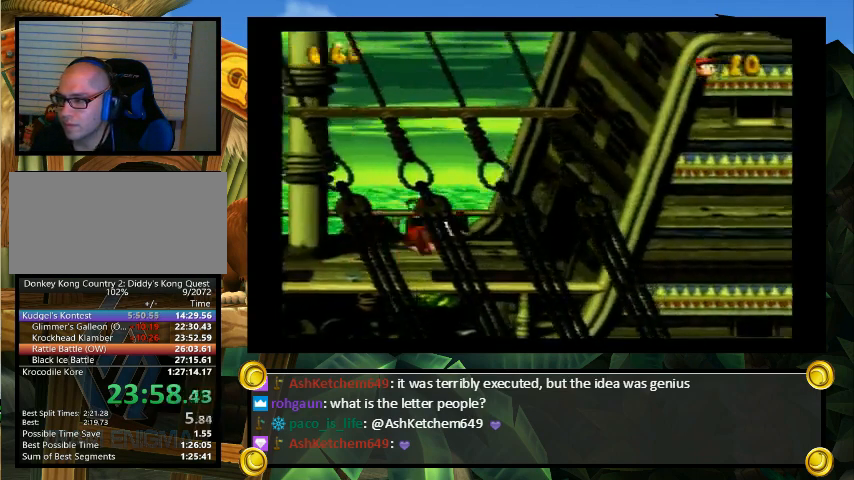
Gameplay with a controller (Nintendo layout); each line is a JSON object with the inputs held at the frame after it. "events" lists button and stick changes between this image and that frame as [ms after this image, input, new state], when the widget could be followed in between. Not read: L3 R3.
{"buttons": ["Y"], "events": [[33, "DPAD_RIGHT", "down"], [33, "Y", "down"], [67, "DPAD_UP", "down"], [133, "DPAD_UP", "up"], [167, "Y", "up"], [267, "Y", "down"], [333, "X", "down"], [333, "Y", "up"], [367, "DPAD_RIGHT", "up"], [367, "X", "up"], [433, "B", "down"], [467, "B", "up"], [467, "Y", "down"]]}
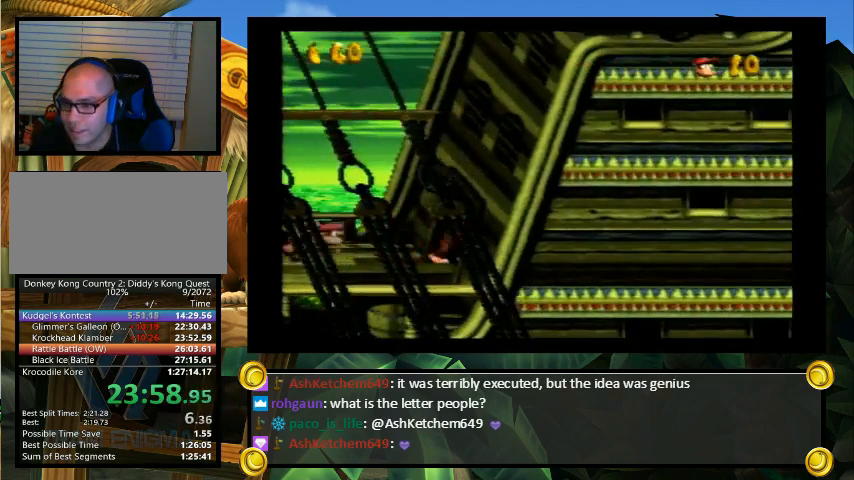
{"buttons": ["Y"], "events": [[33, "X", "down"], [33, "Y", "up"], [100, "B", "down"], [100, "Y", "down"], [133, "B", "up"], [133, "X", "up"], [167, "X", "down"], [200, "X", "up"], [200, "Y", "up"], [233, "X", "down"], [267, "B", "down"], [267, "Y", "down"], [300, "B", "up"], [300, "X", "up"], [367, "B", "down"], [367, "X", "down"], [367, "Y", "up"], [400, "X", "up"], [433, "X", "down"], [433, "Y", "down"], [467, "B", "up"], [467, "X", "up"]]}
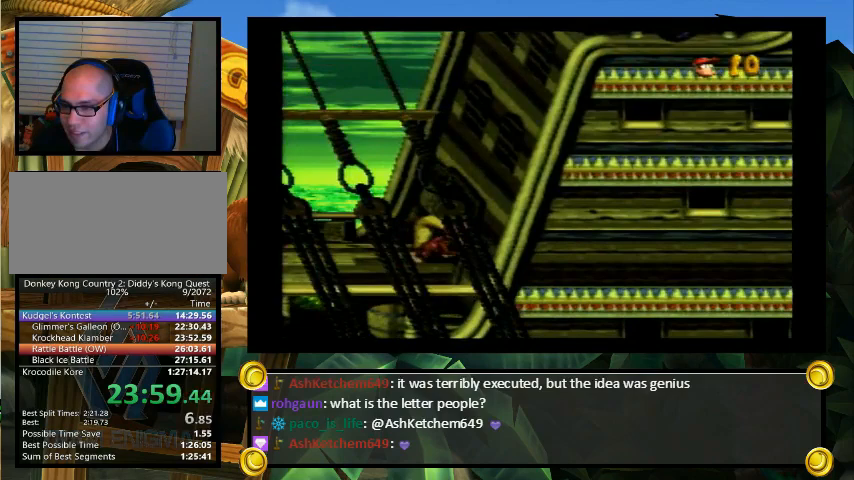
{"buttons": ["Y", "DPAD_RIGHT"], "events": [[267, "DPAD_UP", "down"], [300, "DPAD_RIGHT", "down"], [400, "DPAD_UP", "up"]]}
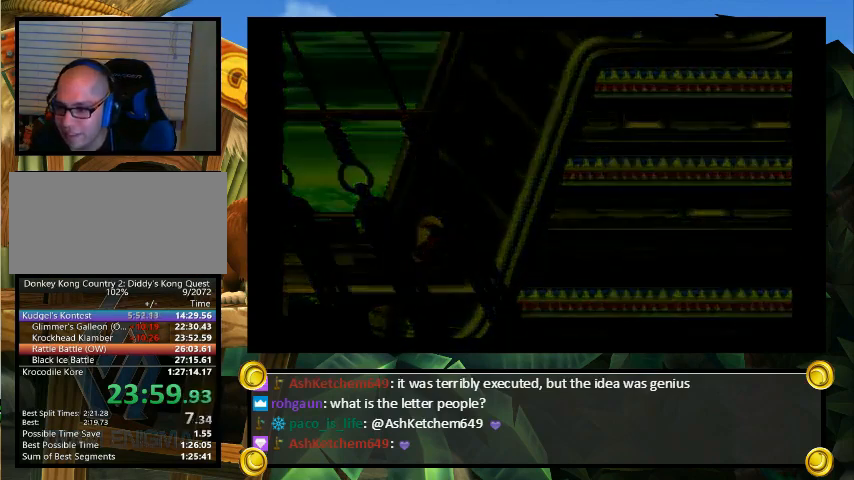
{"buttons": ["Y", "DPAD_RIGHT"], "events": [[67, "DPAD_DOWN", "down"], [67, "DPAD_RIGHT", "up"], [133, "DPAD_RIGHT", "down"], [167, "DPAD_DOWN", "up"]]}
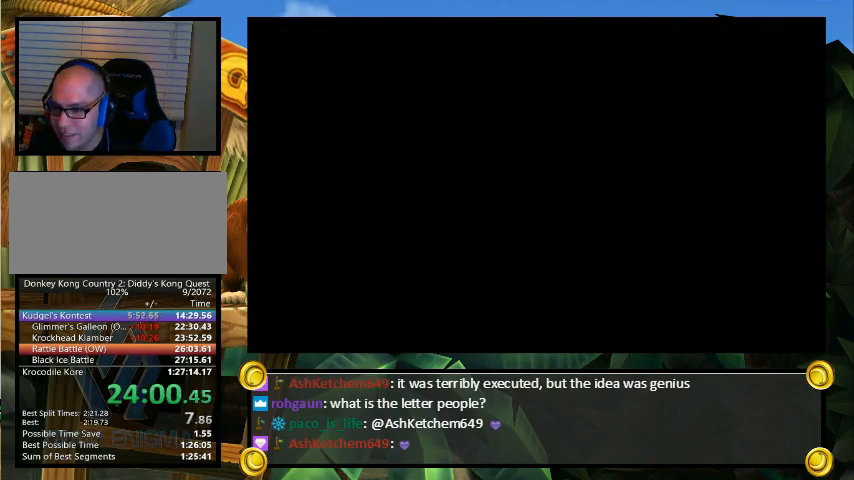
{"buttons": ["Y", "DPAD_RIGHT"], "events": []}
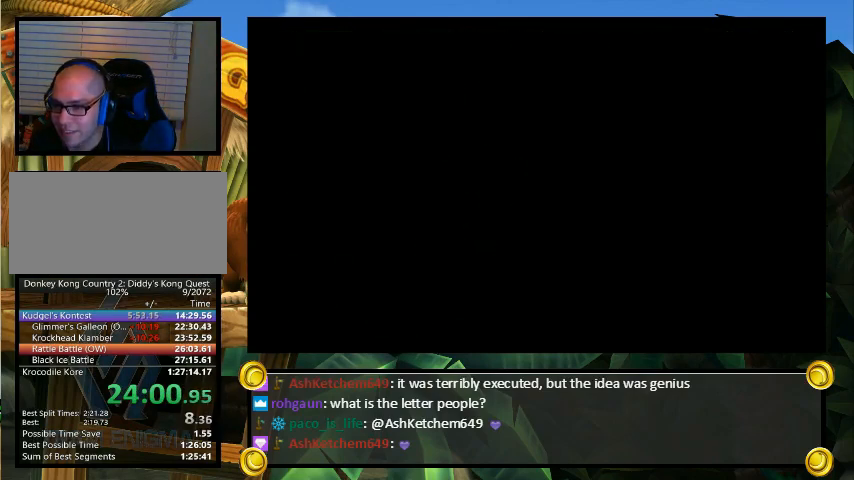
{"buttons": ["B", "Y", "DPAD_UP", "DPAD_RIGHT"], "events": [[433, "DPAD_UP", "down"], [500, "B", "down"]]}
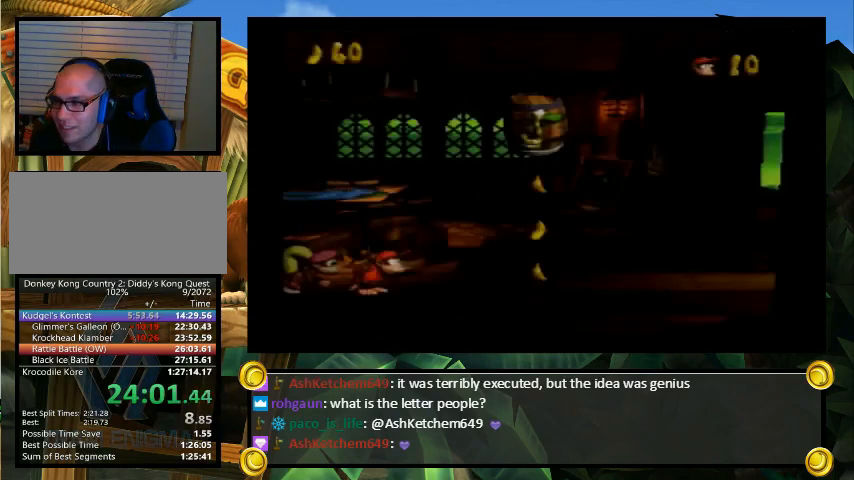
{"buttons": ["B", "Y"], "events": [[467, "DPAD_RIGHT", "up"], [500, "DPAD_UP", "up"]]}
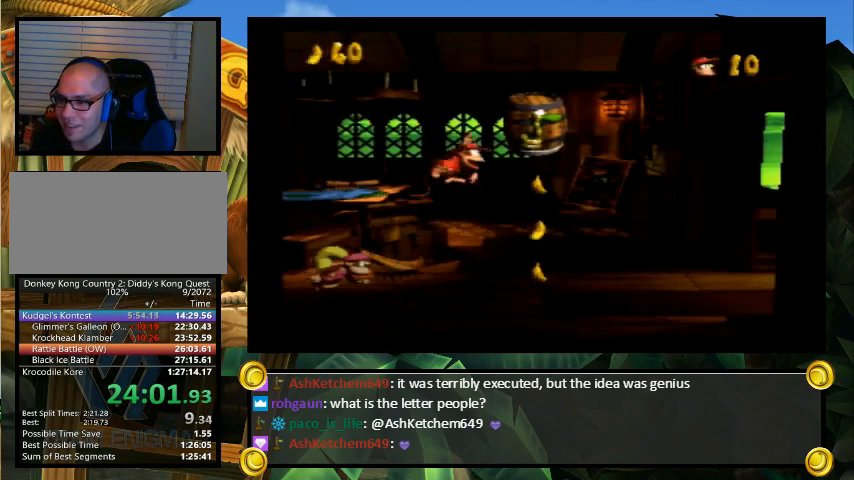
{"buttons": ["Y", "DPAD_RIGHT"], "events": [[67, "B", "up"], [133, "DPAD_RIGHT", "down"], [267, "DPAD_RIGHT", "up"], [433, "DPAD_RIGHT", "down"]]}
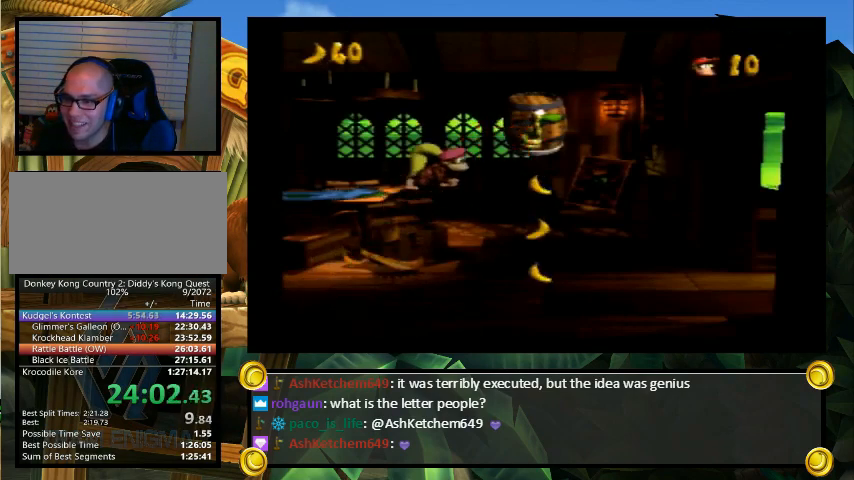
{"buttons": ["Y", "DPAD_RIGHT"], "events": [[67, "Y", "up"], [267, "Y", "down"]]}
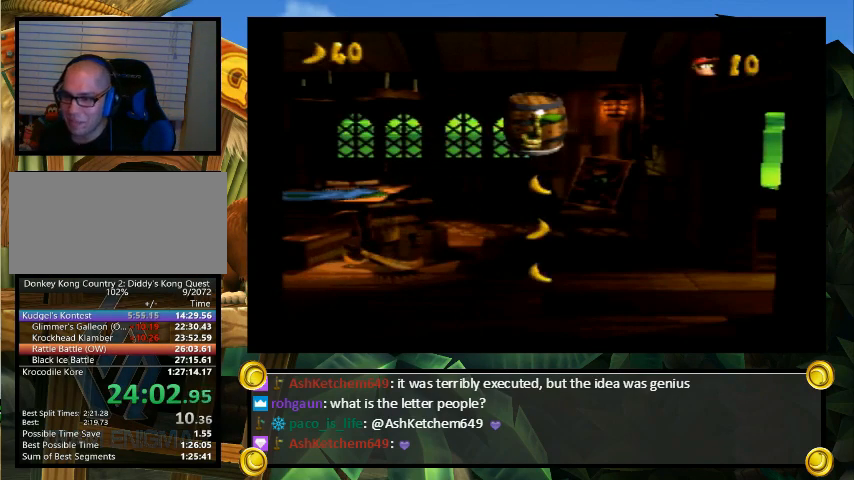
{"buttons": ["Y", "DPAD_RIGHT"], "events": []}
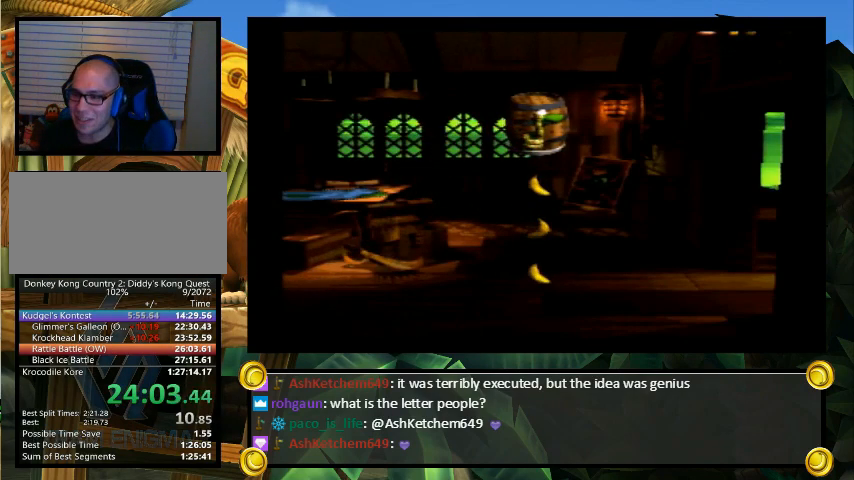
{"buttons": ["Y", "DPAD_RIGHT"], "events": []}
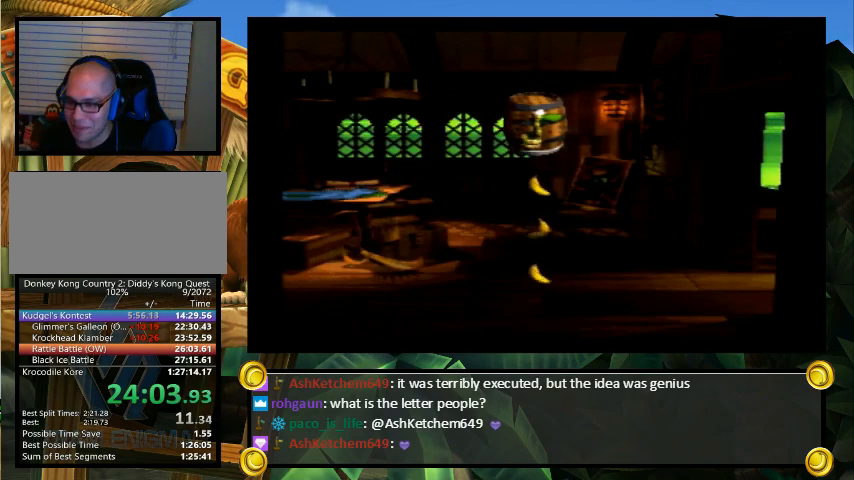
{"buttons": ["Y", "DPAD_RIGHT"], "events": []}
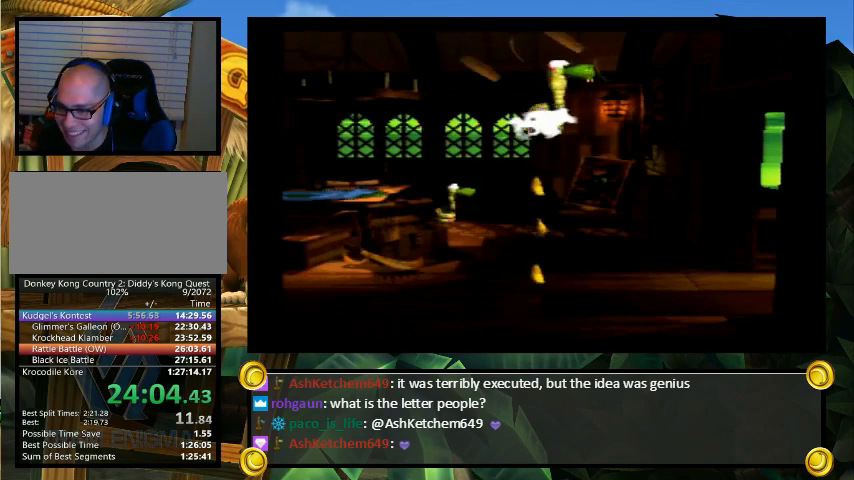
{"buttons": ["Y", "DPAD_RIGHT"], "events": []}
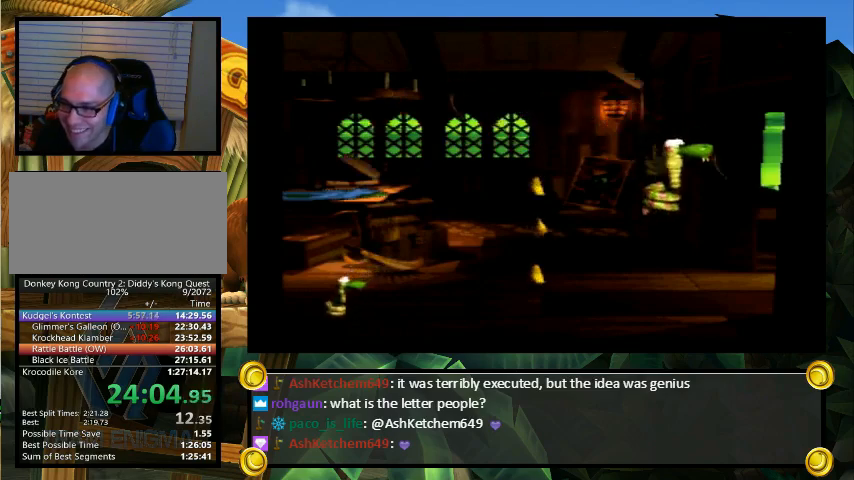
{"buttons": ["Y", "DPAD_RIGHT"], "events": []}
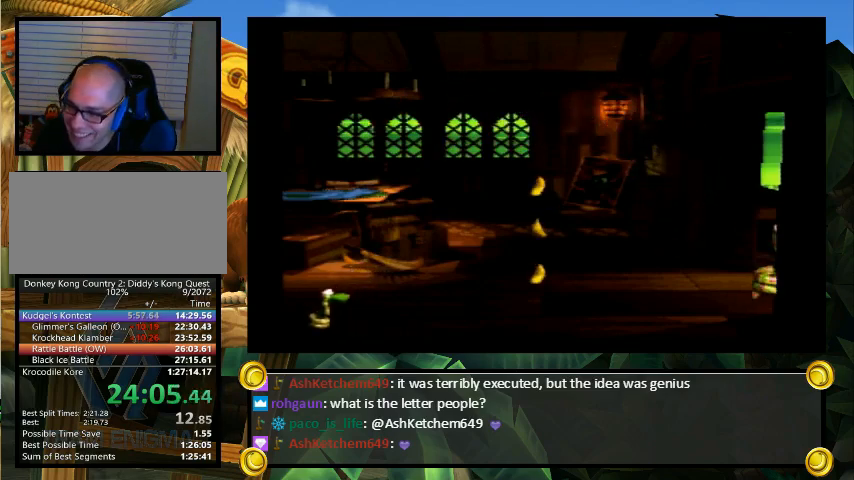
{"buttons": ["Y", "DPAD_RIGHT"], "events": []}
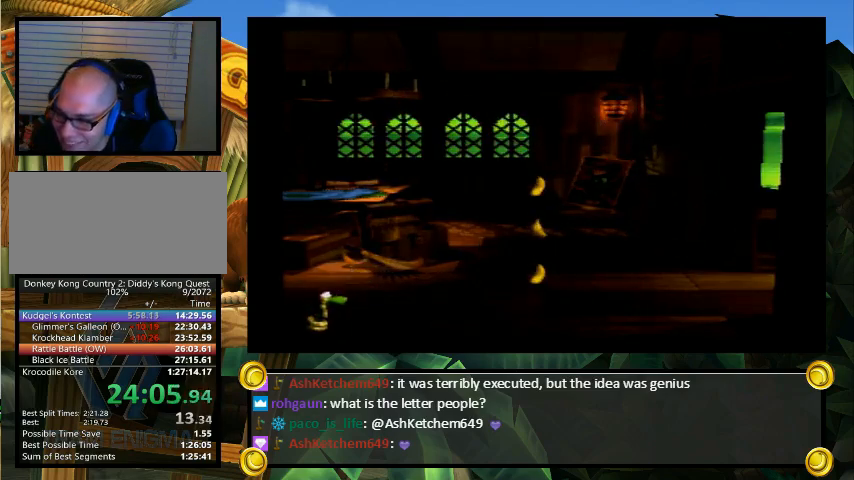
{"buttons": ["Y", "DPAD_RIGHT"], "events": []}
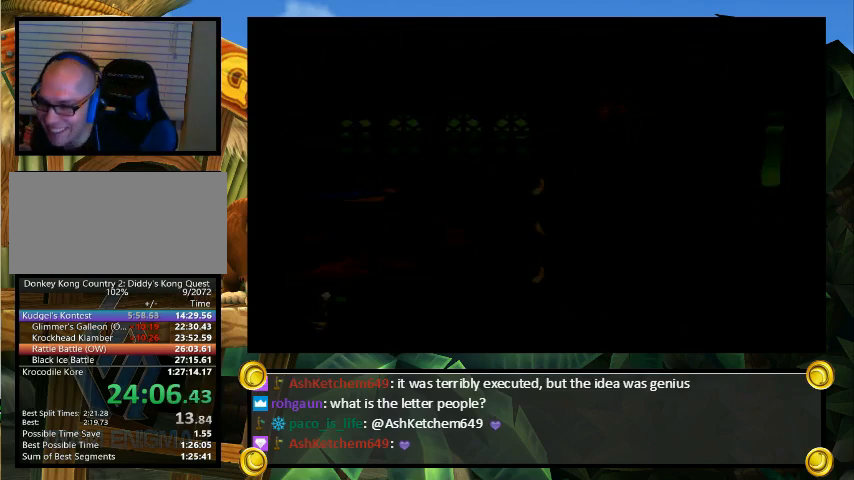
{"buttons": ["Y", "DPAD_RIGHT"], "events": []}
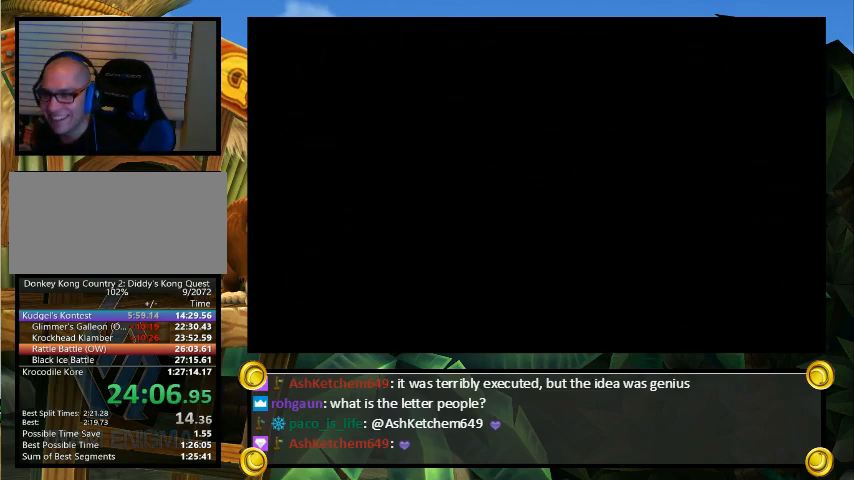
{"buttons": ["Y", "DPAD_RIGHT"], "events": []}
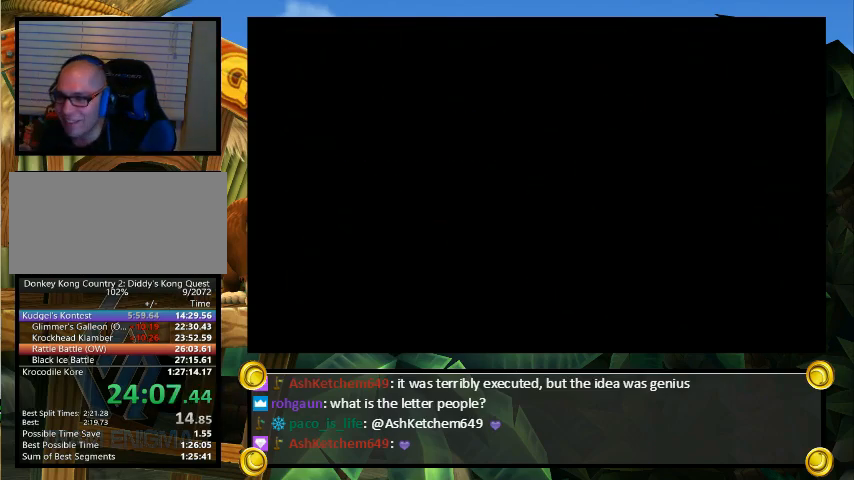
{"buttons": ["Y", "DPAD_RIGHT"], "events": []}
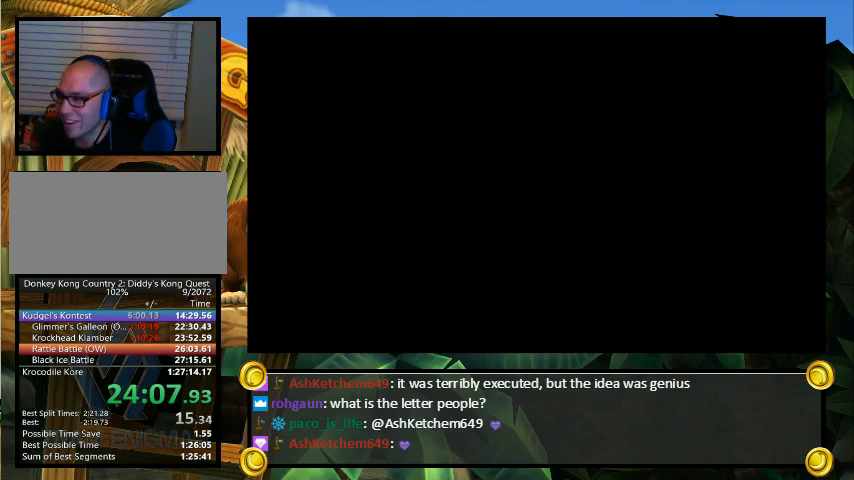
{"buttons": ["Y", "DPAD_UP", "DPAD_RIGHT"], "events": [[333, "DPAD_UP", "down"]]}
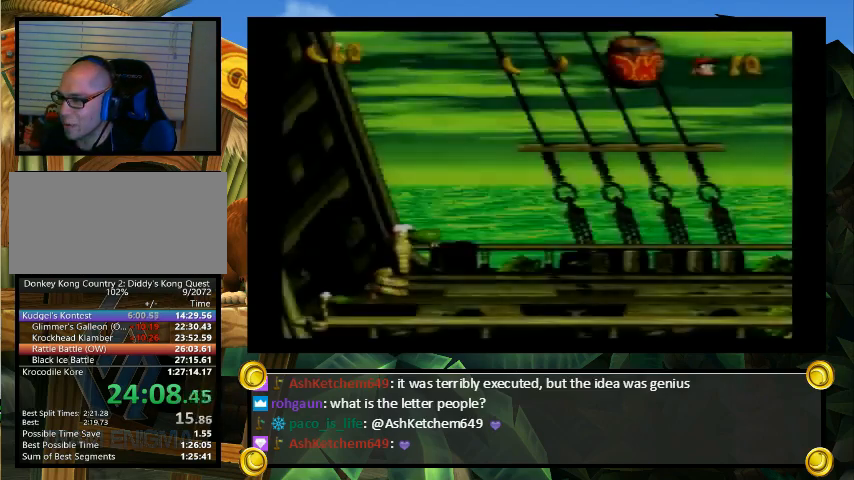
{"buttons": ["B", "Y", "DPAD_UP", "DPAD_RIGHT"], "events": [[67, "B", "down"]]}
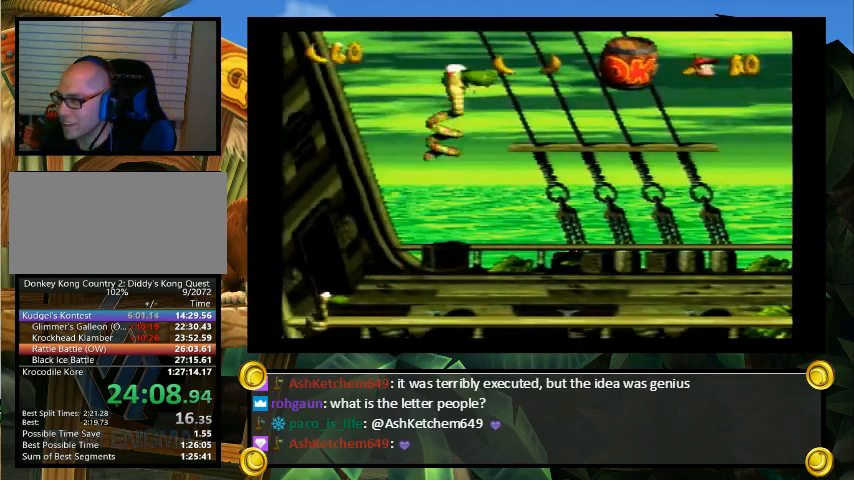
{"buttons": ["B", "Y", "DPAD_UP", "DPAD_RIGHT"], "events": []}
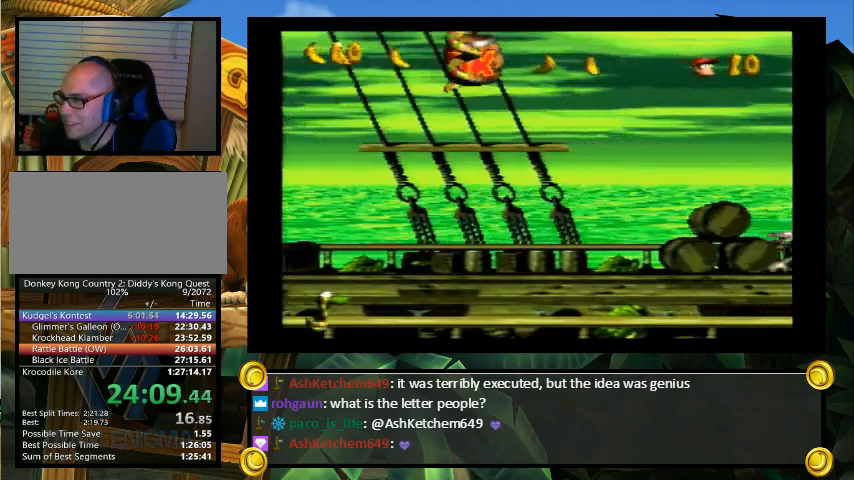
{"buttons": ["B", "Y", "DPAD_RIGHT"], "events": [[33, "B", "up"], [233, "B", "down"], [367, "B", "up"], [367, "DPAD_UP", "up"], [500, "B", "down"]]}
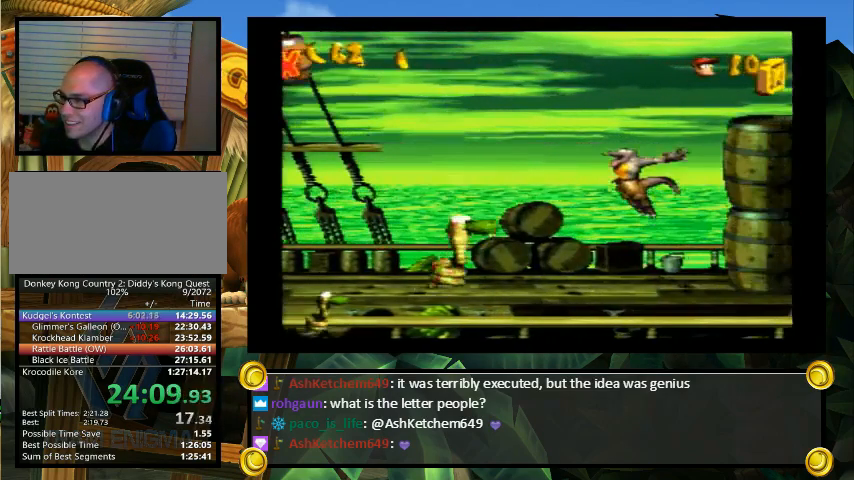
{"buttons": ["B", "Y", "DPAD_RIGHT"], "events": []}
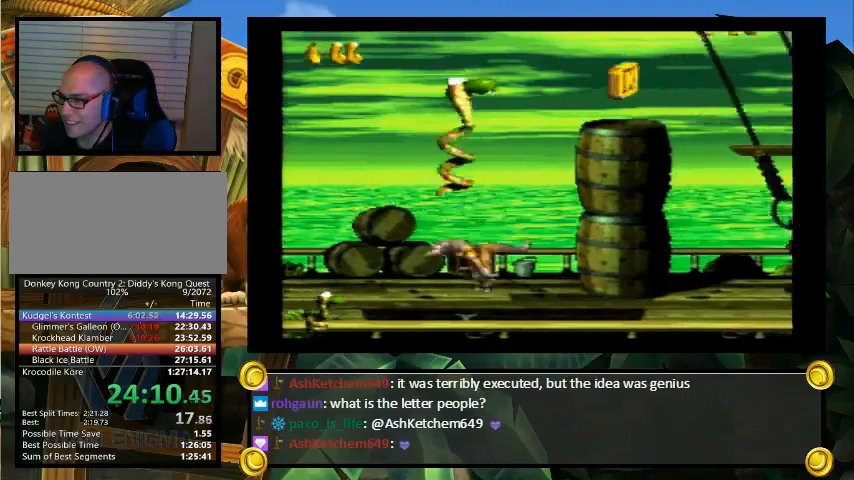
{"buttons": ["B", "Y", "DPAD_RIGHT"], "events": []}
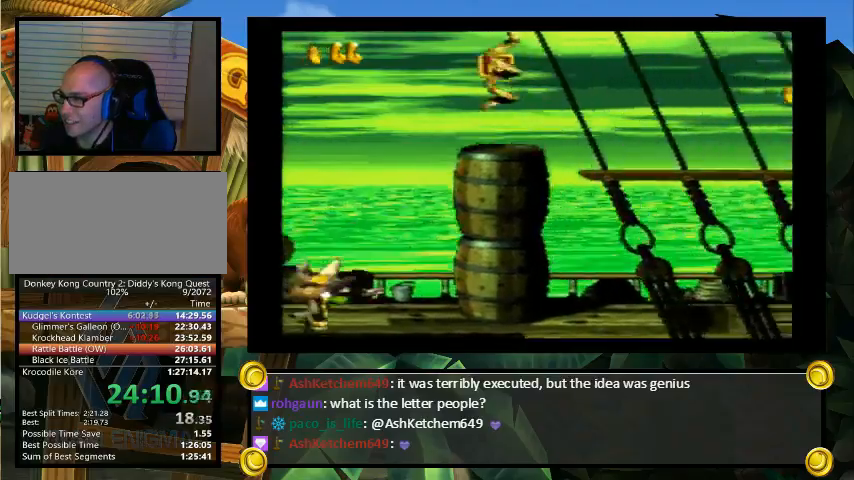
{"buttons": ["Y", "DPAD_RIGHT"], "events": [[467, "B", "up"]]}
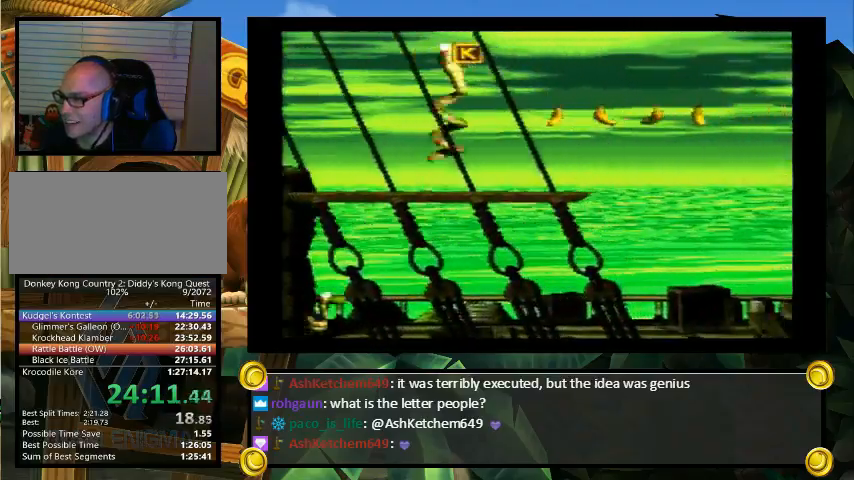
{"buttons": ["B", "Y", "DPAD_RIGHT"], "events": [[100, "B", "down"]]}
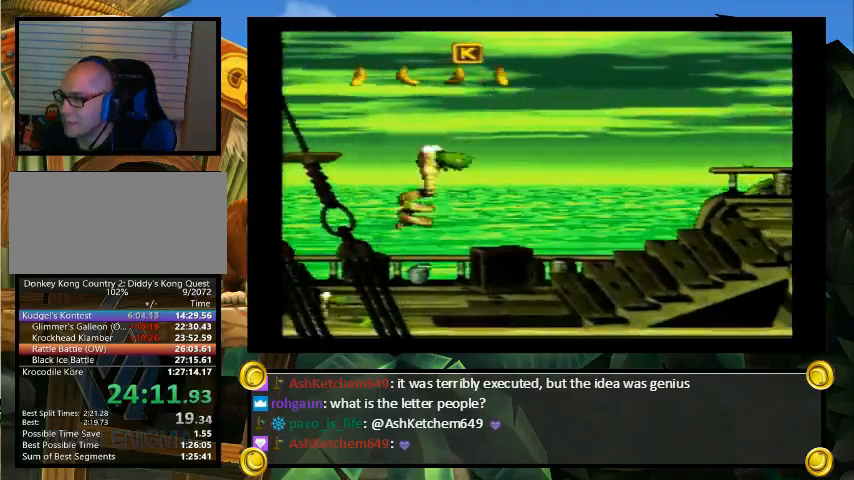
{"buttons": ["Y", "DPAD_RIGHT"], "events": [[333, "B", "up"]]}
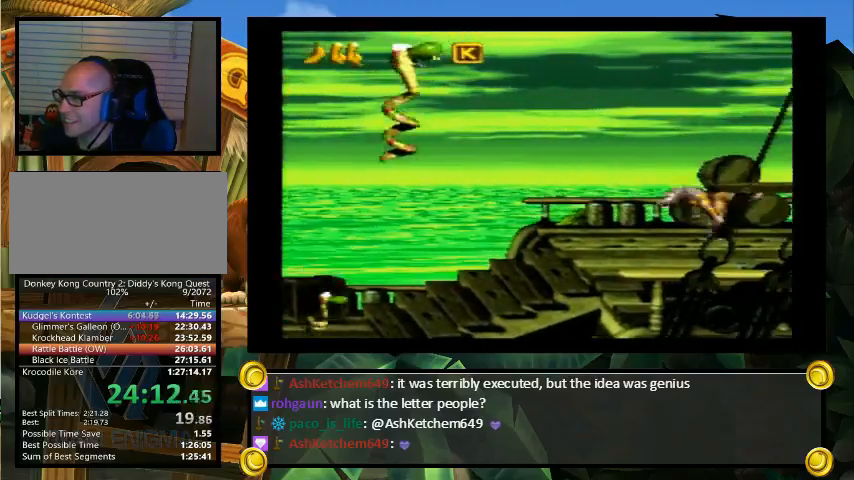
{"buttons": ["B", "Y", "DPAD_RIGHT"], "events": [[67, "B", "down"], [133, "B", "up"], [267, "B", "down"]]}
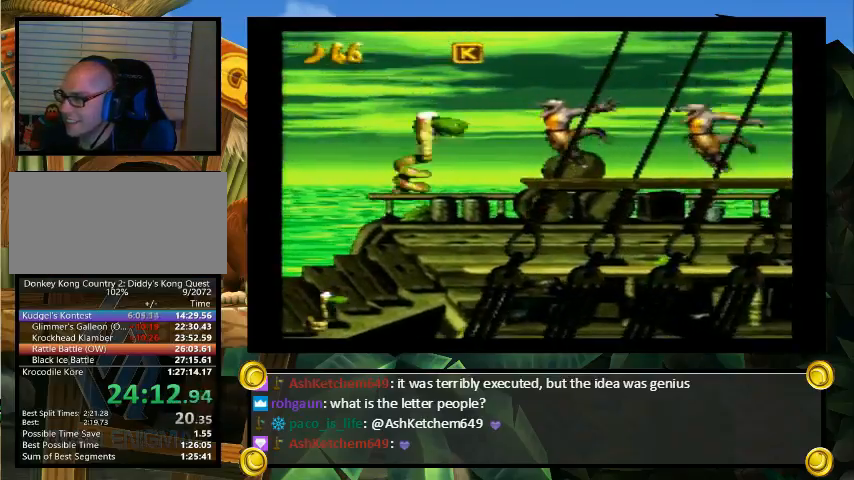
{"buttons": ["B", "Y", "DPAD_RIGHT"], "events": []}